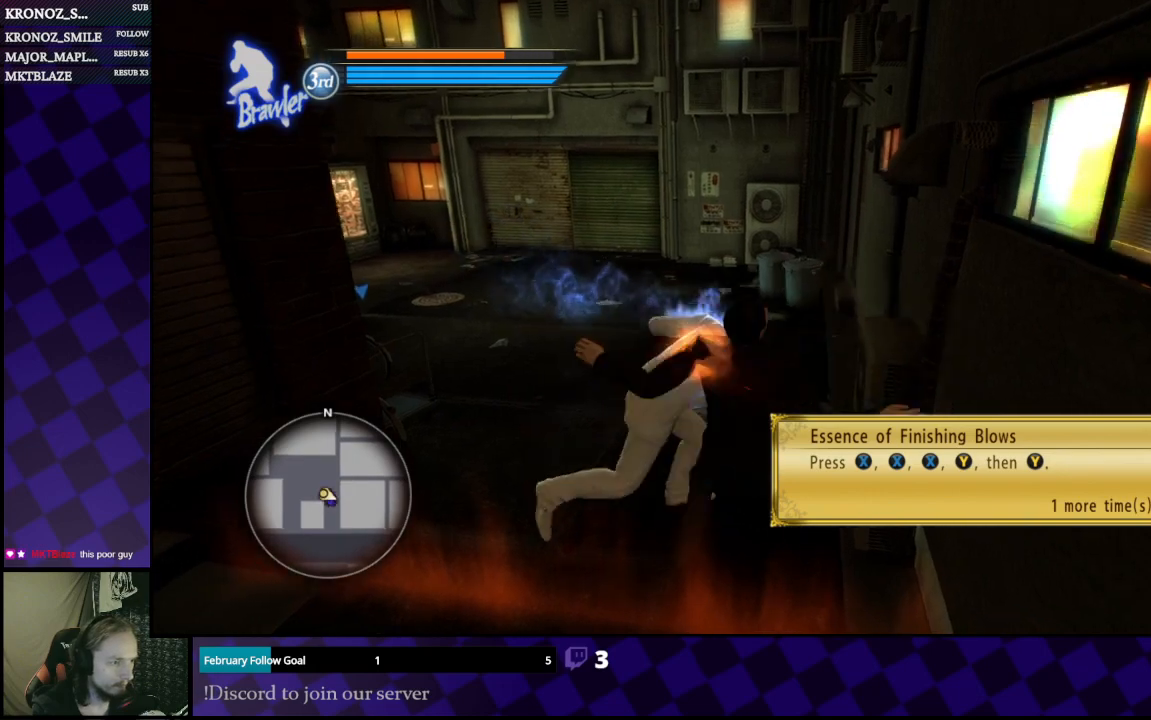
Gameplay with a controller (Xbox layout); each line is a JSON object with the inputs held at the frame after it (dt_ms = milliseconds from this image to that frame). "events" lists button and stick changes between this image and that frame as [ms after this image, input, new state], when the widget could be followed in between.
{"dt_ms": 500, "buttons": [], "left_stick": "center", "right_stick": "center", "events": [[100, "Y", "up"], [167, "left_stick", "center"]]}
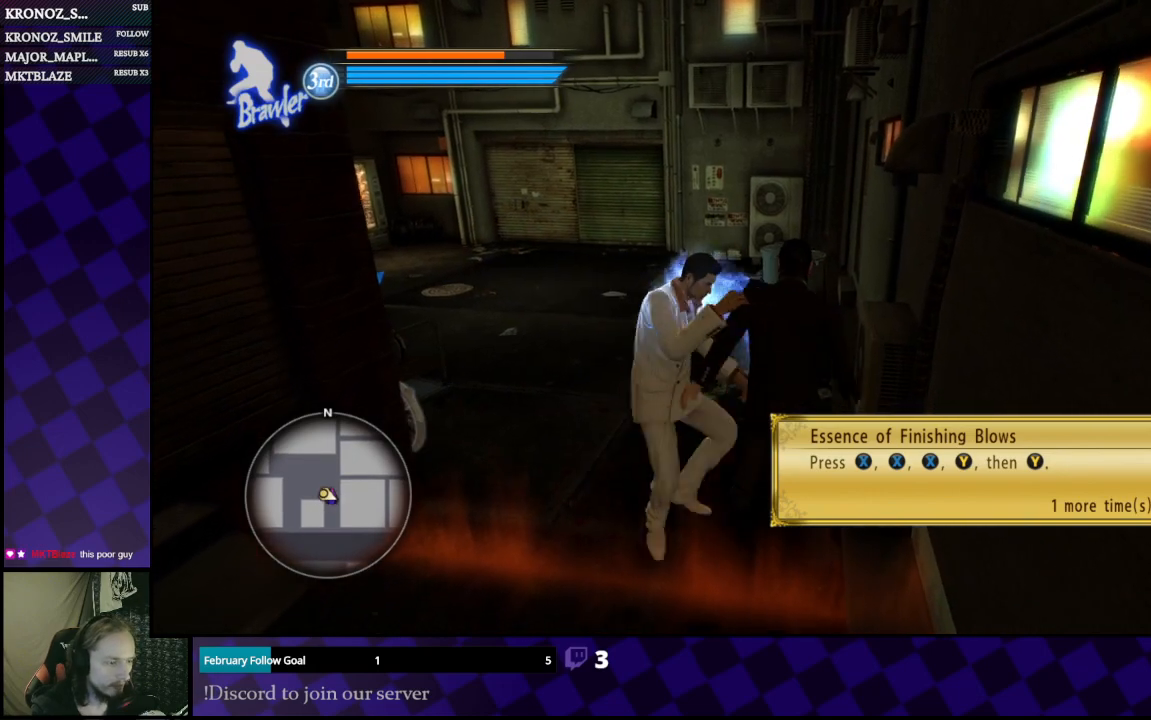
{"dt_ms": 500, "buttons": [], "left_stick": "left", "right_stick": "center", "events": [[300, "left_stick", "left"]]}
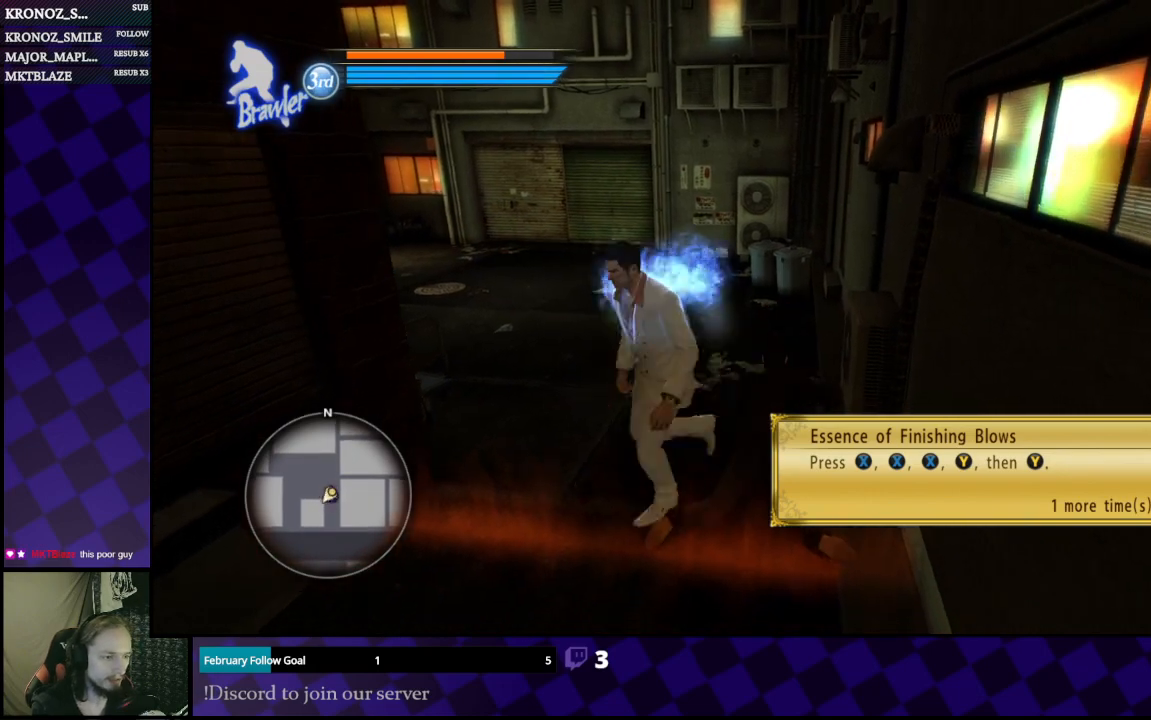
{"dt_ms": 500, "buttons": [], "left_stick": "down-right", "right_stick": "center", "events": [[33, "right_stick", "right"], [200, "right_stick", "center"], [233, "left_stick", "down"], [467, "left_stick", "down-right"]]}
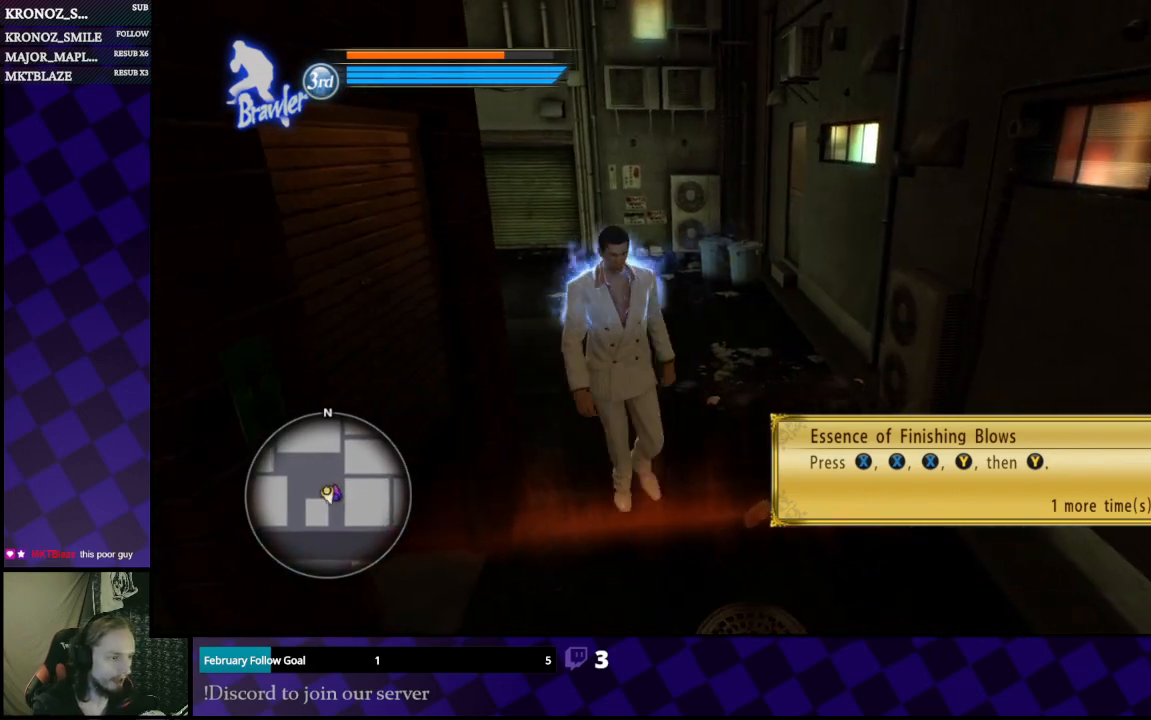
{"dt_ms": 500, "buttons": [], "left_stick": "up", "right_stick": "center", "events": [[133, "left_stick", "down"], [233, "left_stick", "center"], [467, "left_stick", "up"]]}
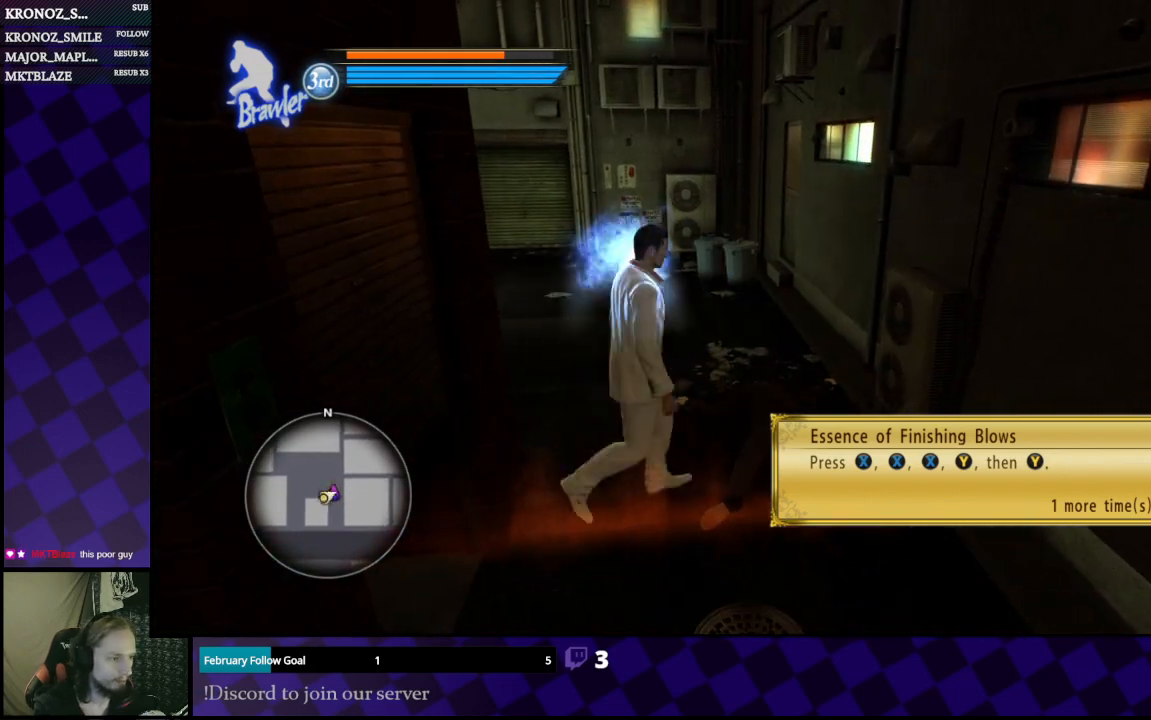
{"dt_ms": 500, "buttons": [], "left_stick": "up-left", "right_stick": "center", "events": [[33, "left_stick", "up-left"], [267, "left_stick", "up"], [433, "left_stick", "up-left"]]}
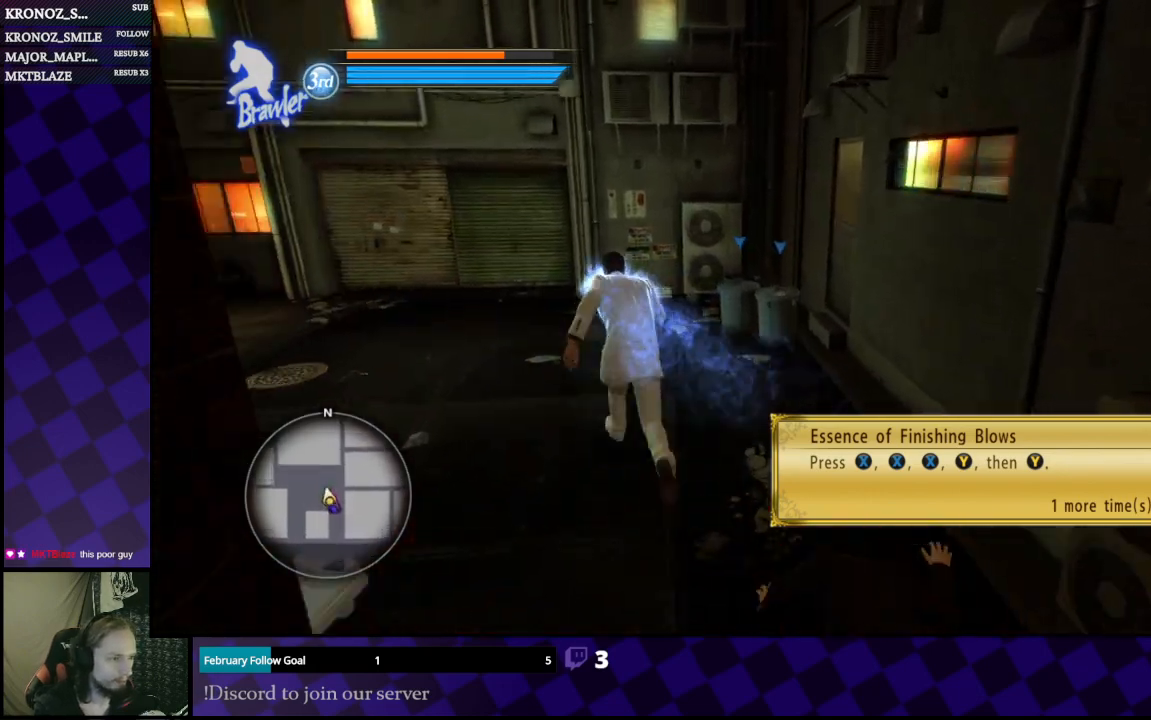
{"dt_ms": 500, "buttons": ["X"], "left_stick": "up-left", "right_stick": "center", "events": [[100, "X", "down"], [200, "X", "up"], [267, "X", "down"], [333, "X", "up"], [433, "X", "down"]]}
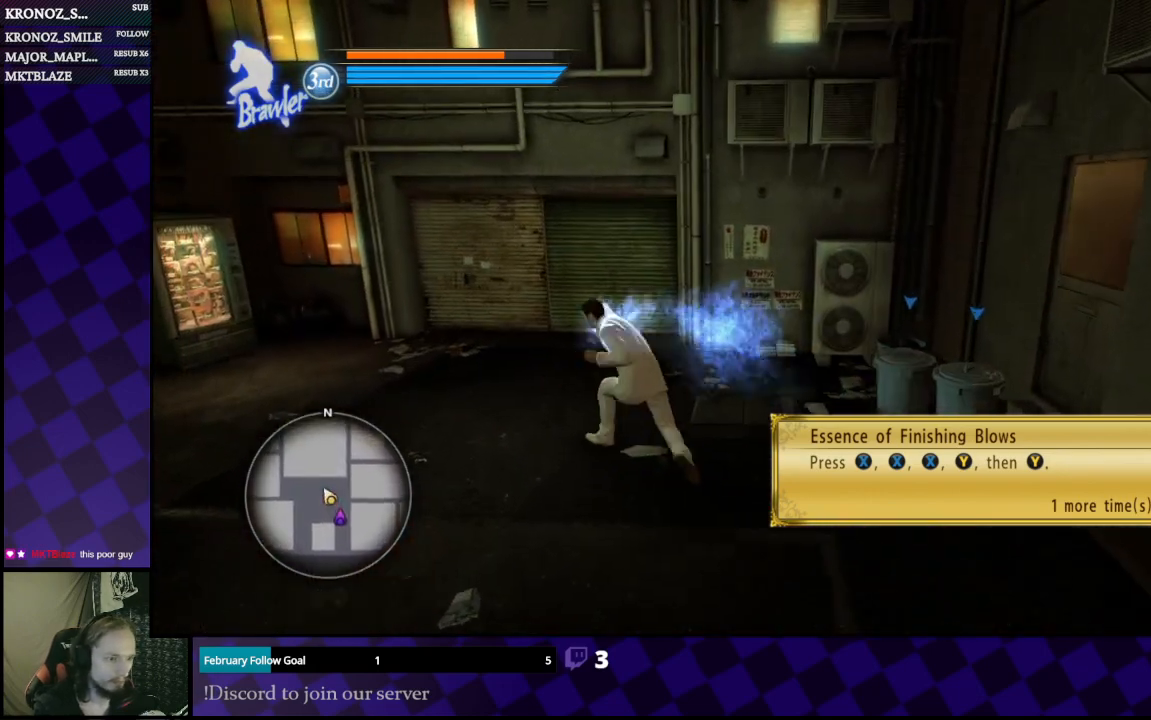
{"dt_ms": 500, "buttons": ["X"], "left_stick": "left", "right_stick": "center", "events": [[33, "X", "up"], [100, "X", "down"], [100, "left_stick", "left"], [200, "X", "up"], [233, "X", "down"], [333, "X", "up"], [433, "X", "down"]]}
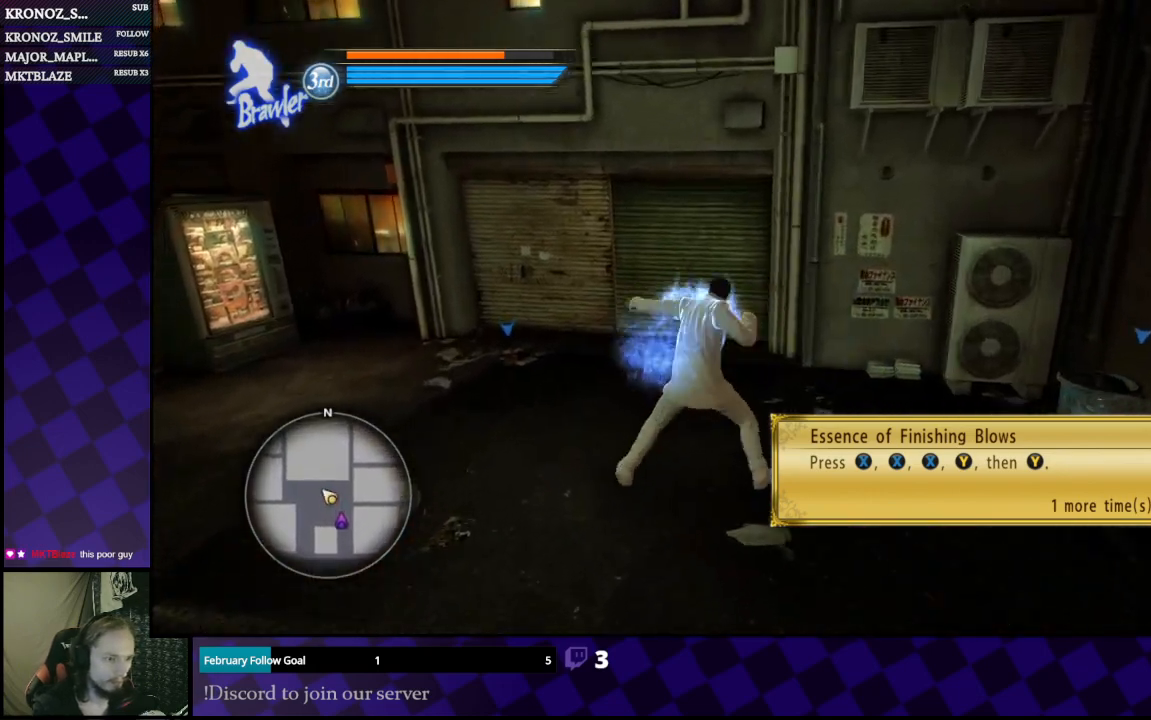
{"dt_ms": 1000, "buttons": ["Y"], "left_stick": "left", "right_stick": "center"}
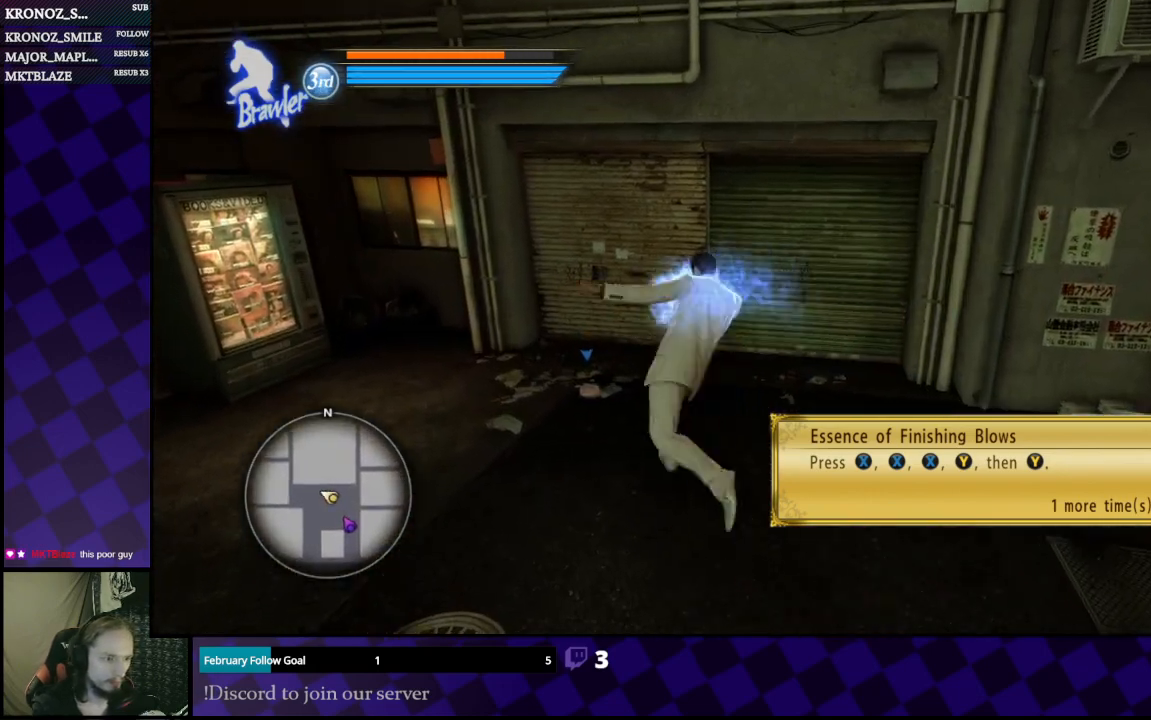
{"dt_ms": 500, "buttons": [], "left_stick": "left", "right_stick": "center", "events": [[33, "Y", "up"], [100, "Y", "down"], [200, "Y", "up"], [267, "Y", "down"], [367, "Y", "up"], [400, "Y", "down"], [500, "Y", "up"]]}
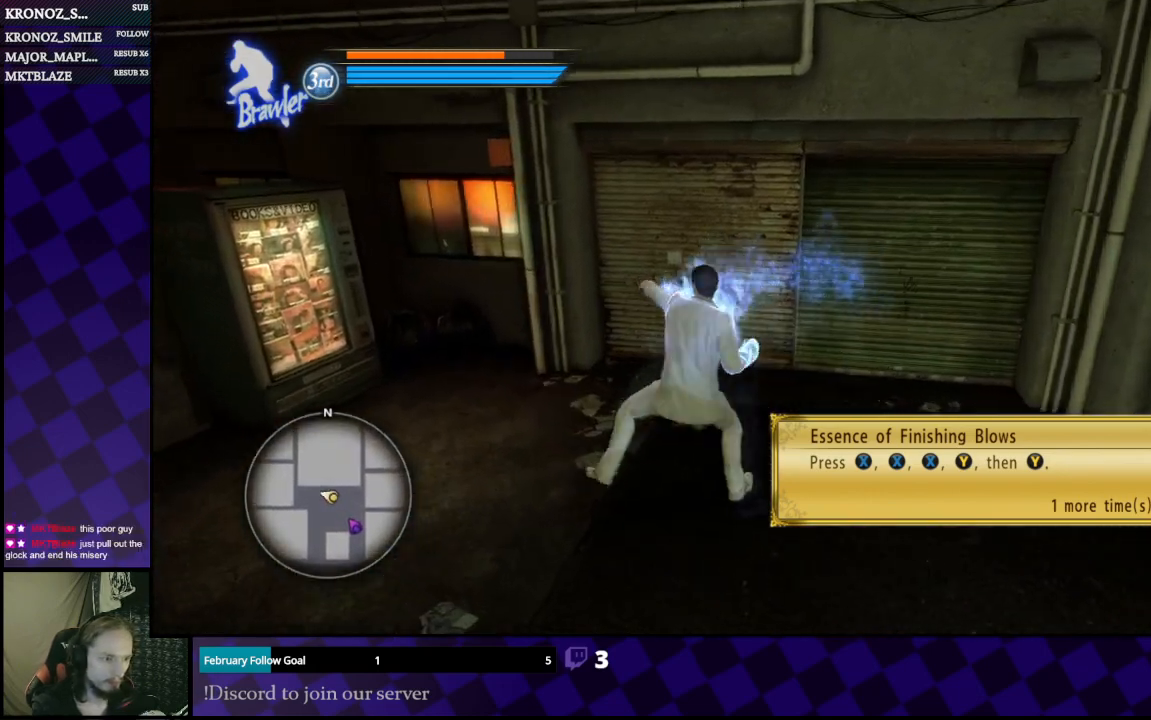
{"dt_ms": 500, "buttons": [], "left_stick": "down-left", "right_stick": "center", "events": [[100, "Y", "down"], [200, "Y", "up"], [267, "Y", "down"], [367, "Y", "up"], [467, "left_stick", "down-left"]]}
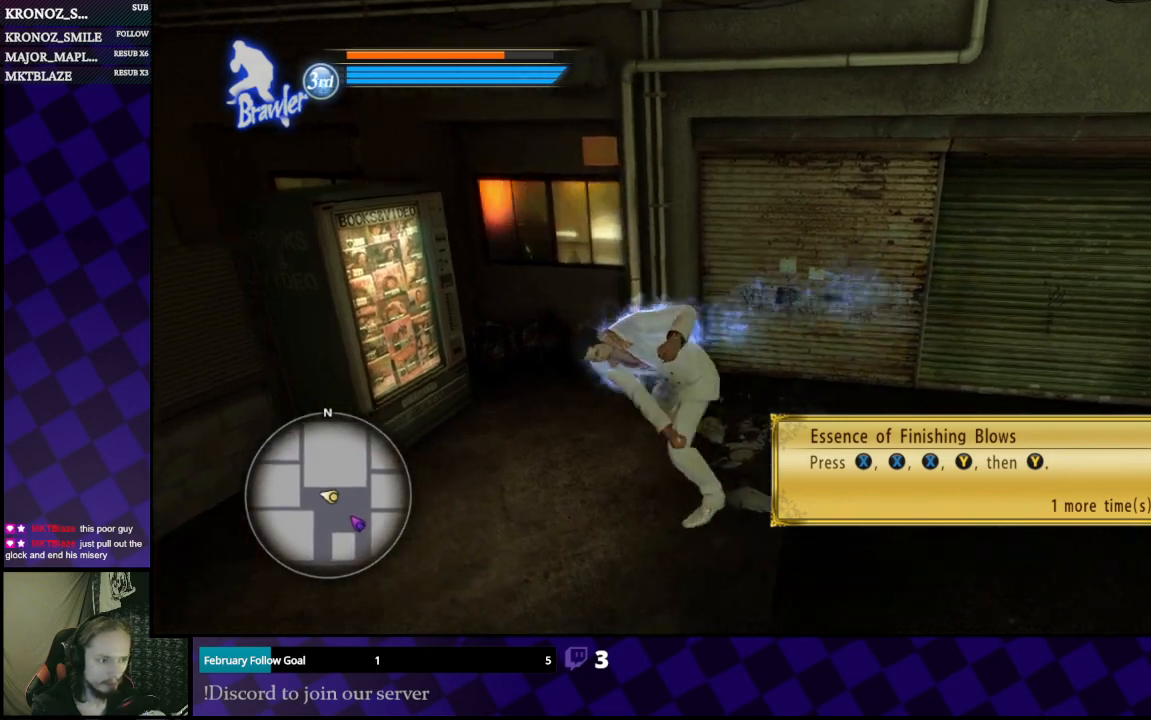
{"dt_ms": 500, "buttons": [], "left_stick": "down", "right_stick": "right", "events": [[167, "right_stick", "right"], [200, "left_stick", "down"]]}
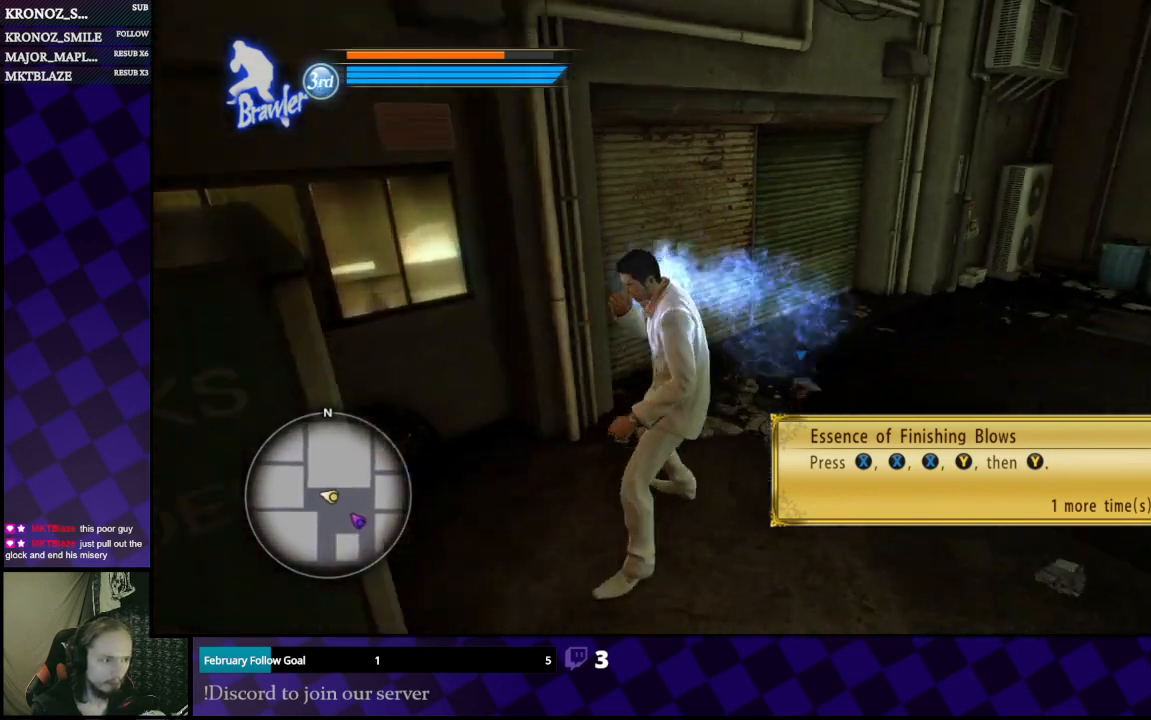
{"dt_ms": 500, "buttons": [], "left_stick": "center", "right_stick": "center", "events": [[100, "left_stick", "right"], [300, "right_stick", "center"], [467, "left_stick", "center"]]}
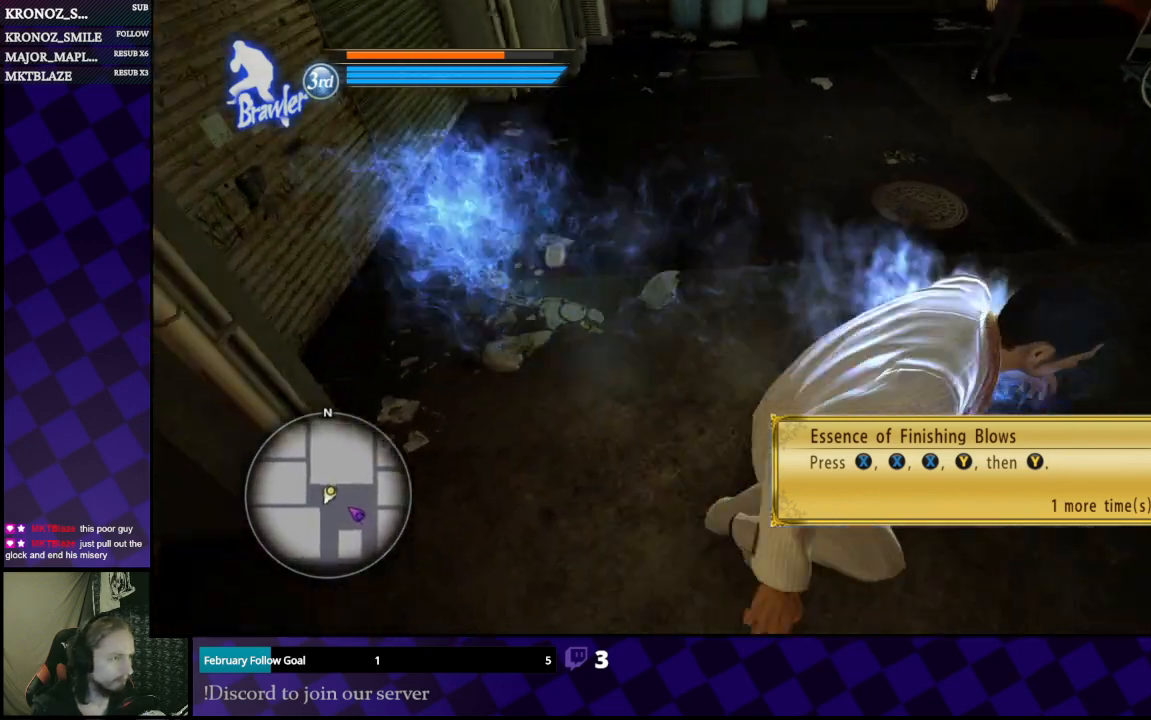
{"dt_ms": 500, "buttons": [], "left_stick": "left", "right_stick": "center", "events": [[367, "left_stick", "left"]]}
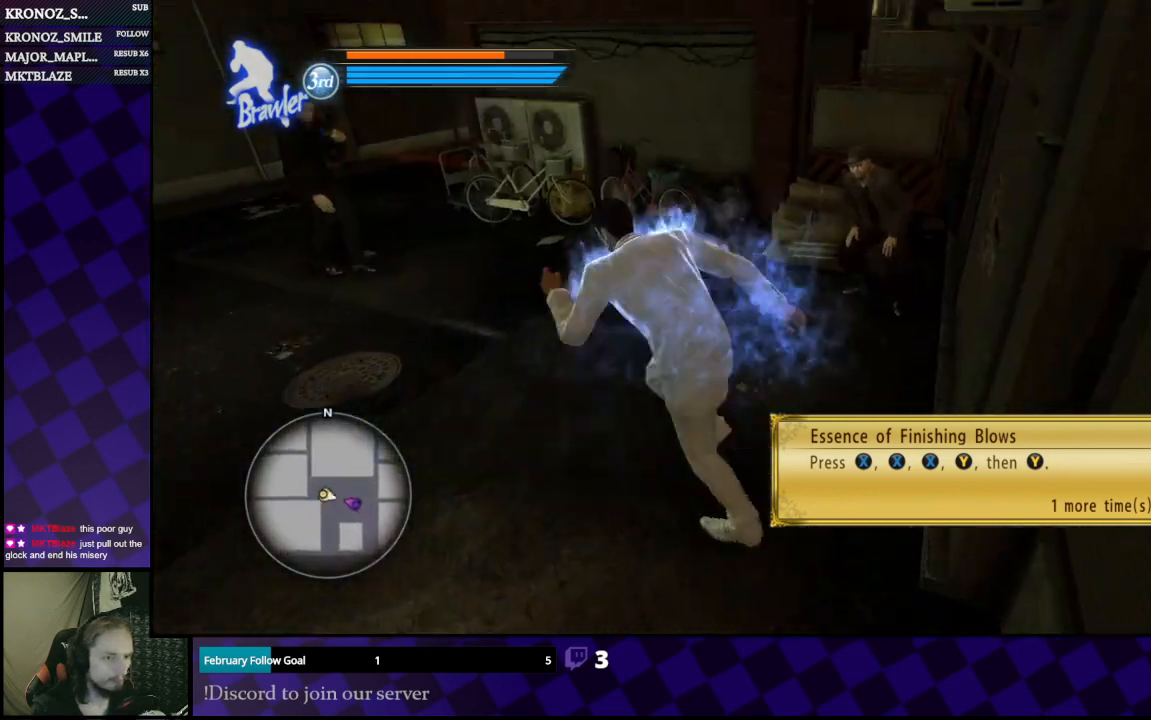
{"dt_ms": 500, "buttons": [], "left_stick": "left", "right_stick": "center", "events": []}
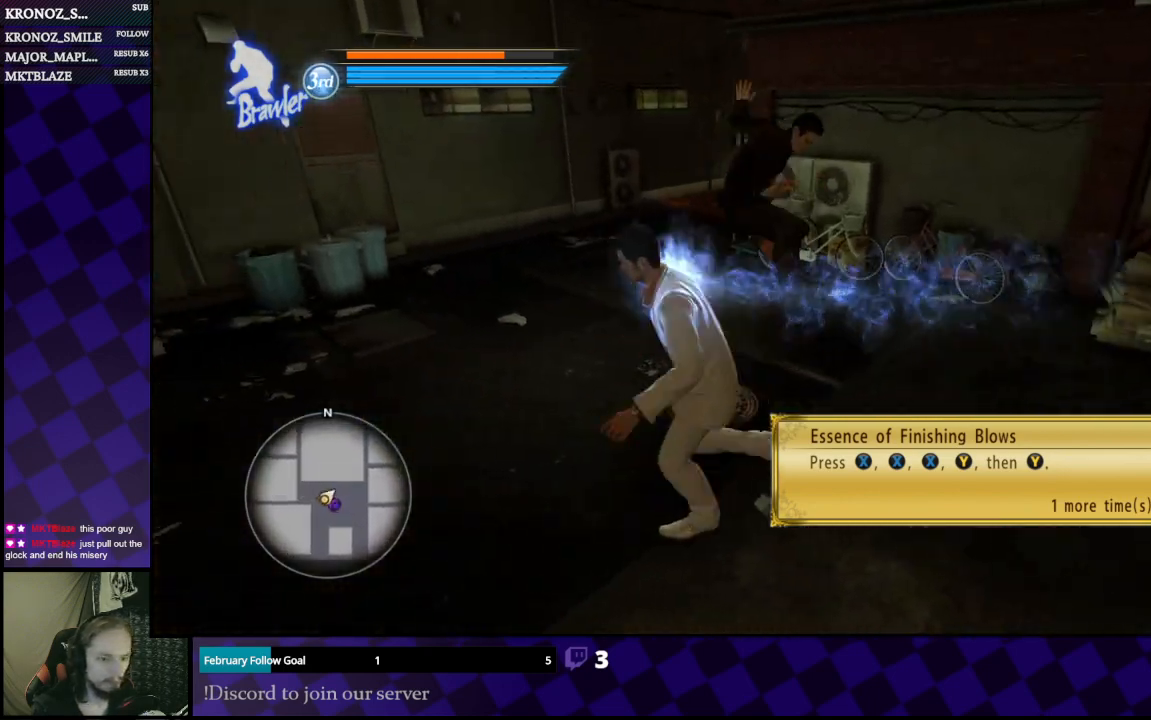
{"dt_ms": 500, "buttons": [], "left_stick": "center", "right_stick": "right", "events": [[433, "right_stick", "right"], [500, "left_stick", "center"]]}
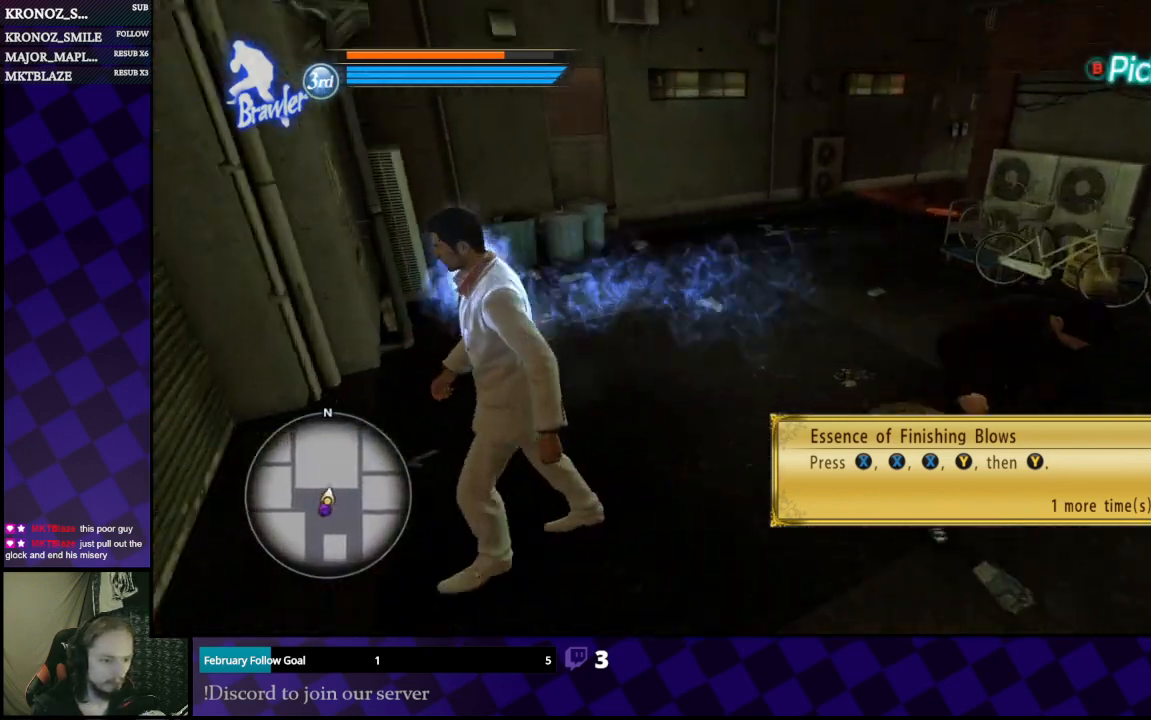
{"dt_ms": 500, "buttons": [], "left_stick": "center", "right_stick": "center", "events": [[100, "left_stick", "down"], [100, "right_stick", "center"], [233, "B", "down"], [367, "B", "up"], [400, "left_stick", "right"], [467, "left_stick", "center"]]}
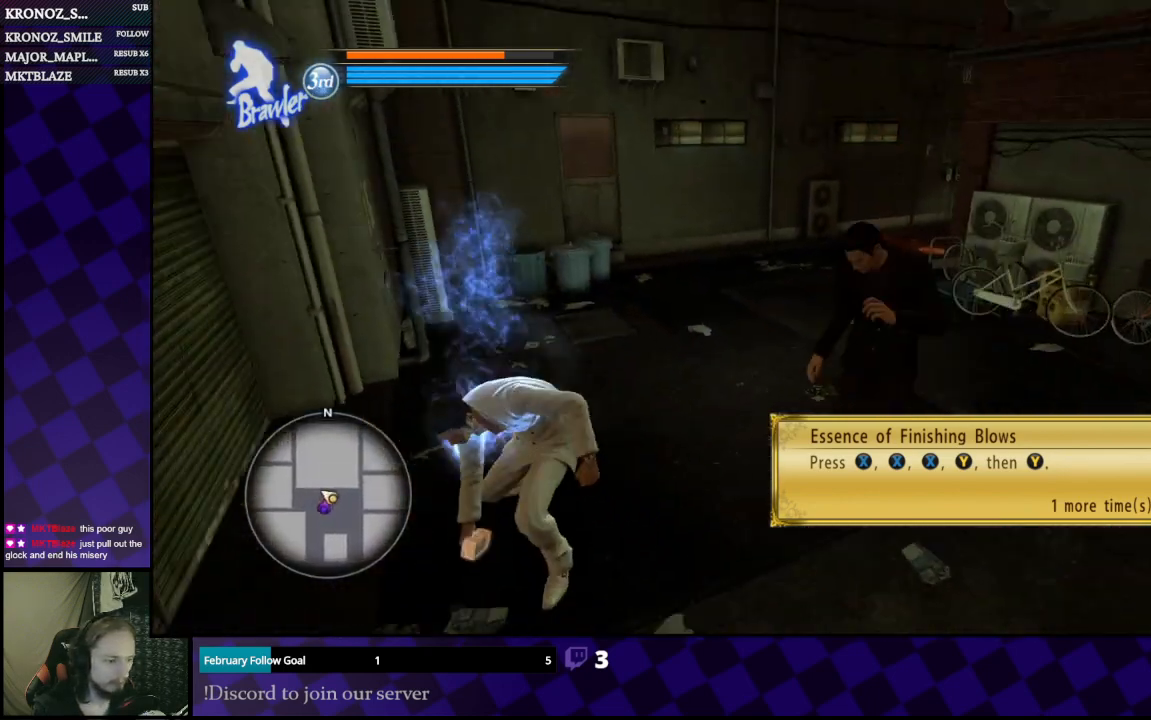
{"dt_ms": 500, "buttons": [], "left_stick": "right", "right_stick": "center", "events": [[300, "left_stick", "right"]]}
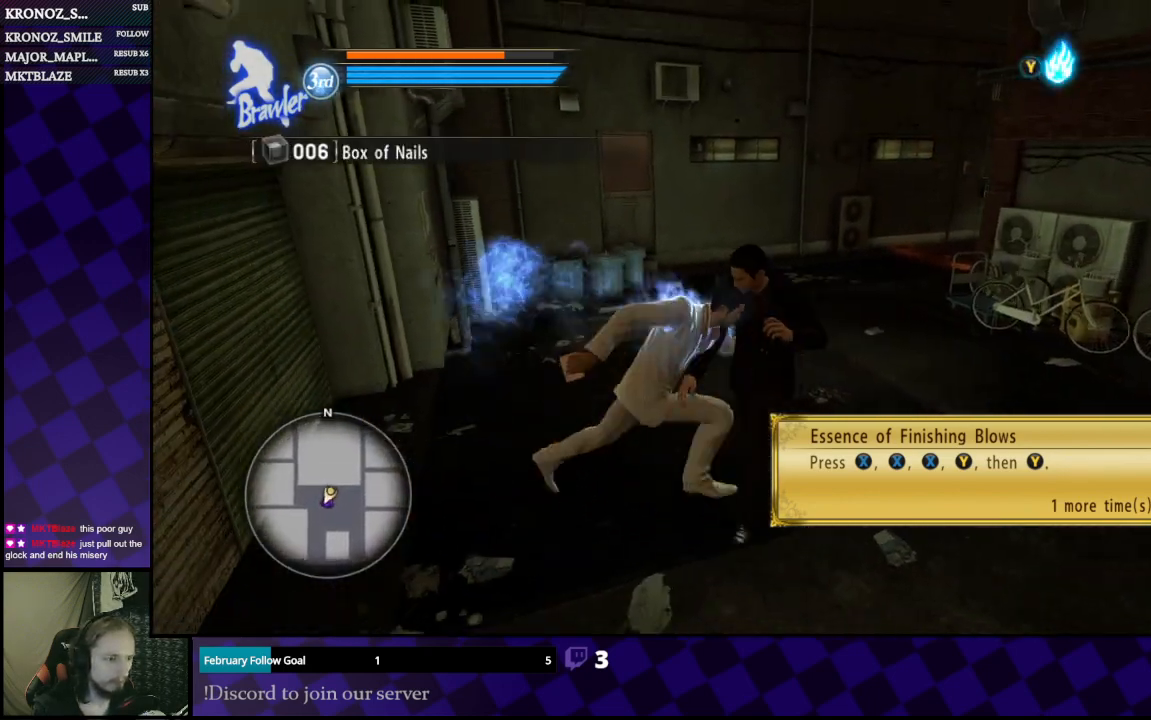
{"dt_ms": 500, "buttons": ["Y"], "left_stick": "center", "right_stick": "center", "events": [[33, "left_stick", "up"], [100, "Y", "down"], [133, "left_stick", "center"]]}
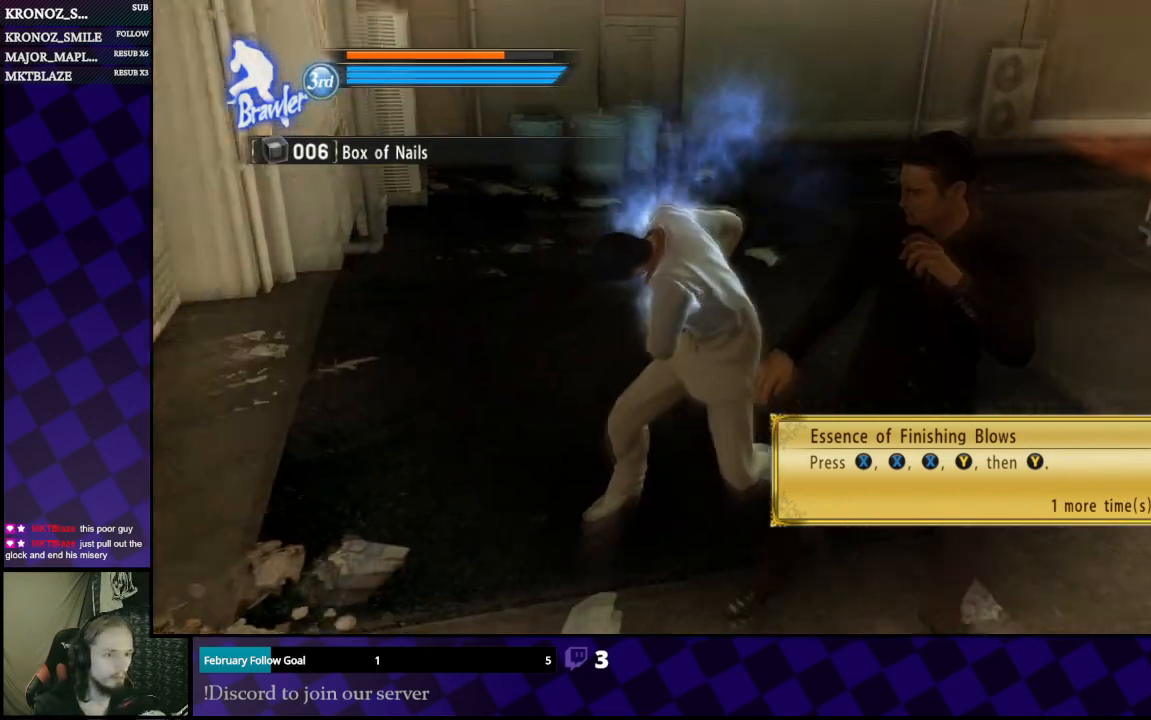
{"dt_ms": 500, "buttons": ["Y"], "left_stick": "center", "right_stick": "center", "events": []}
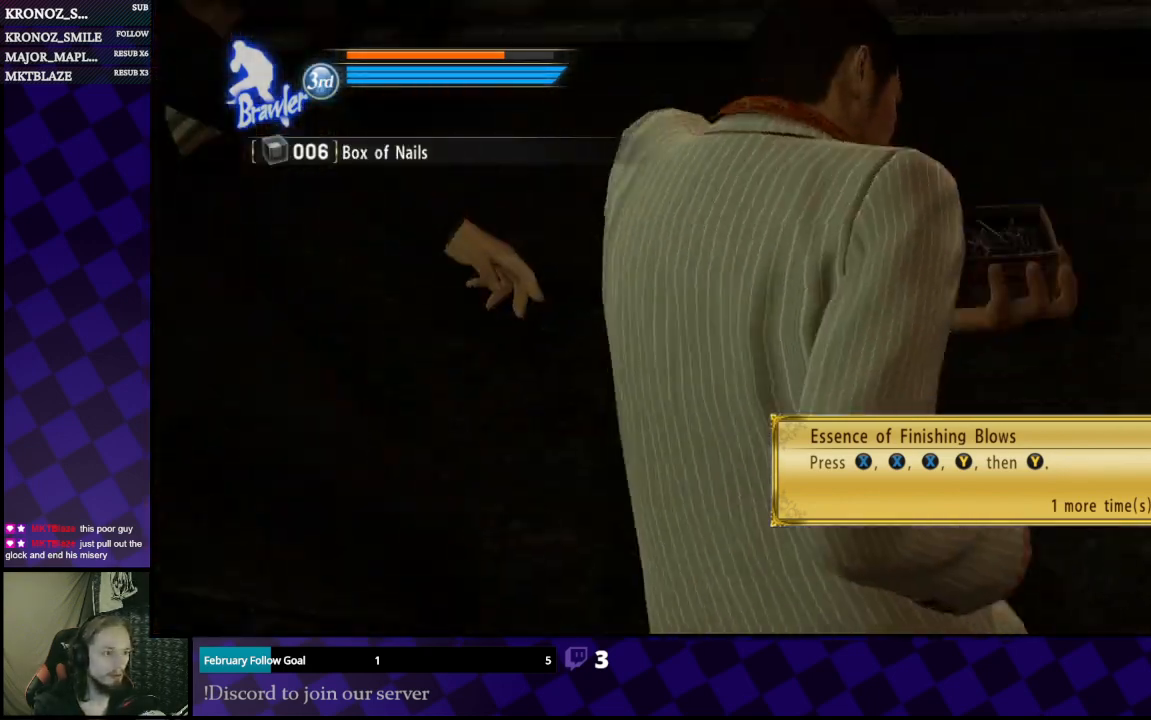
{"dt_ms": 500, "buttons": ["Y"], "left_stick": "center", "right_stick": "center", "events": []}
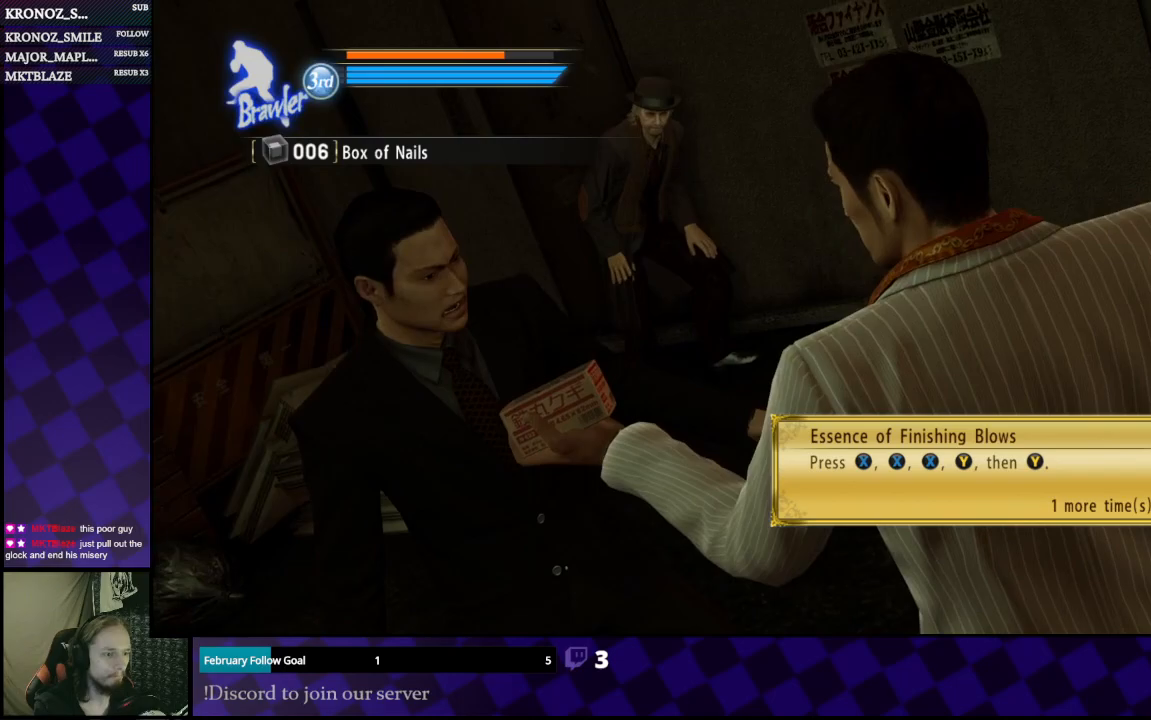
{"dt_ms": 500, "buttons": ["Y"], "left_stick": "center", "right_stick": "center", "events": []}
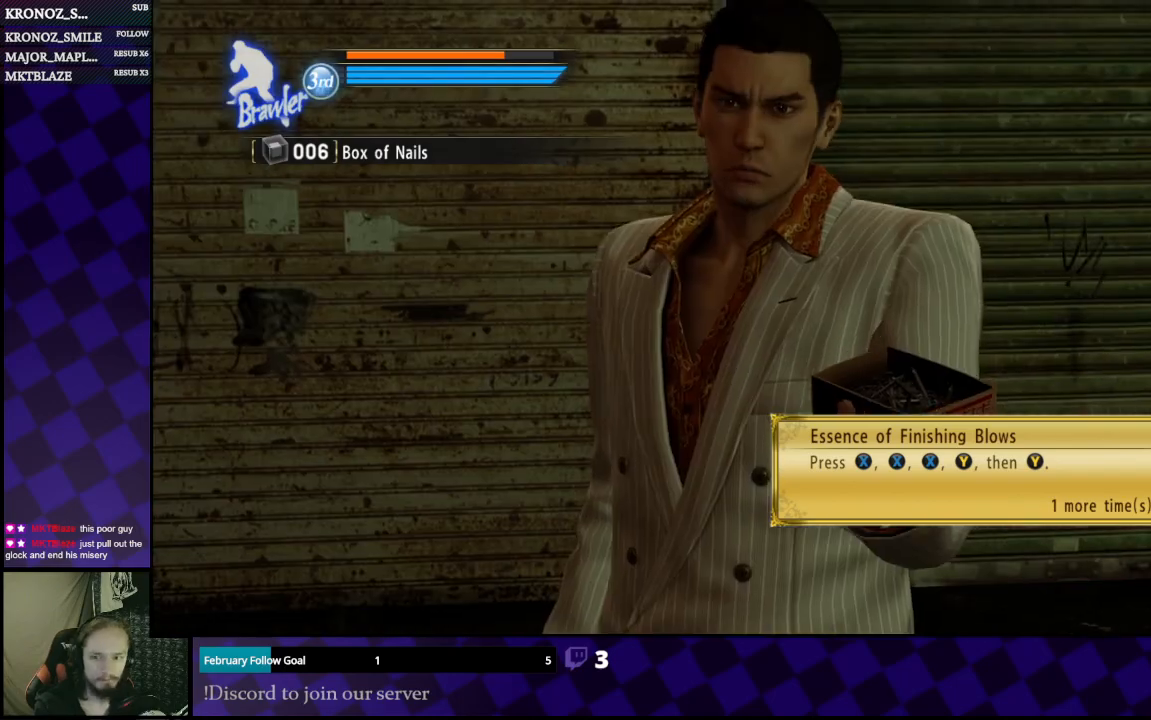
{"dt_ms": 500, "buttons": [], "left_stick": "center", "right_stick": "center", "events": [[333, "Y", "up"]]}